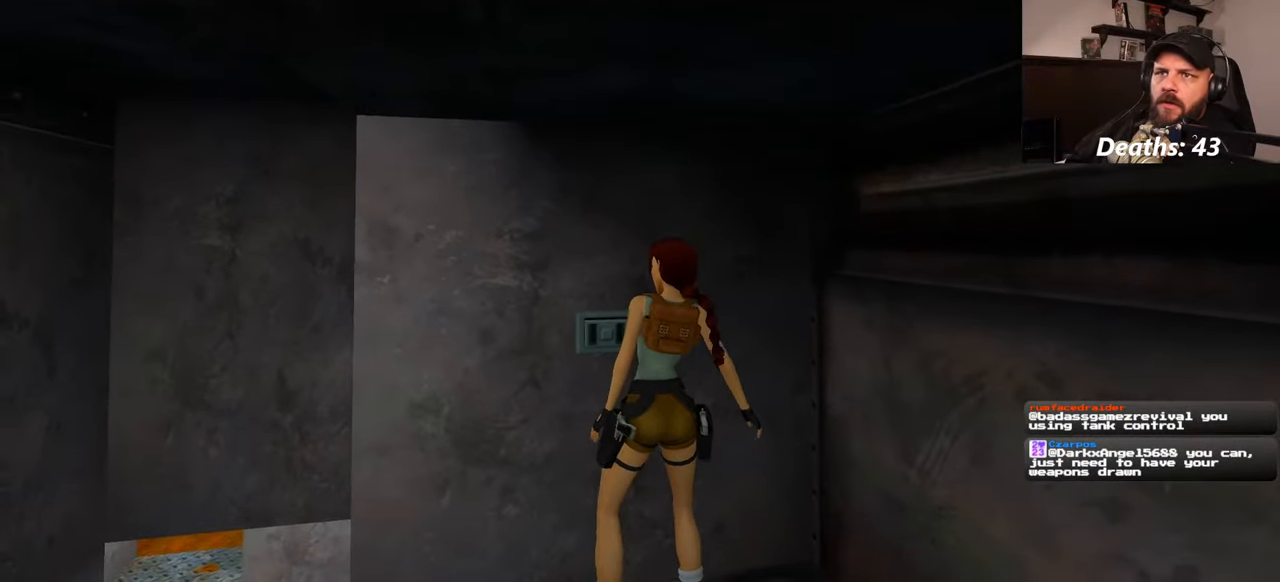
Gameplay with a controller (PlayStation layout); each line is a JSON object with the inputs held at the frame after it (dt_ms = milliseconds from this image to that frame). "events" lists button and stick changes between this image and that frame as [ms after this image, input, new state], when the widget could be followed in between. Not read: L2 L3 R2 R3 START.
{"dt_ms": 500, "buttons": [], "left_stick": "center", "right_stick": "left", "events": [[417, "right_stick", "left"]]}
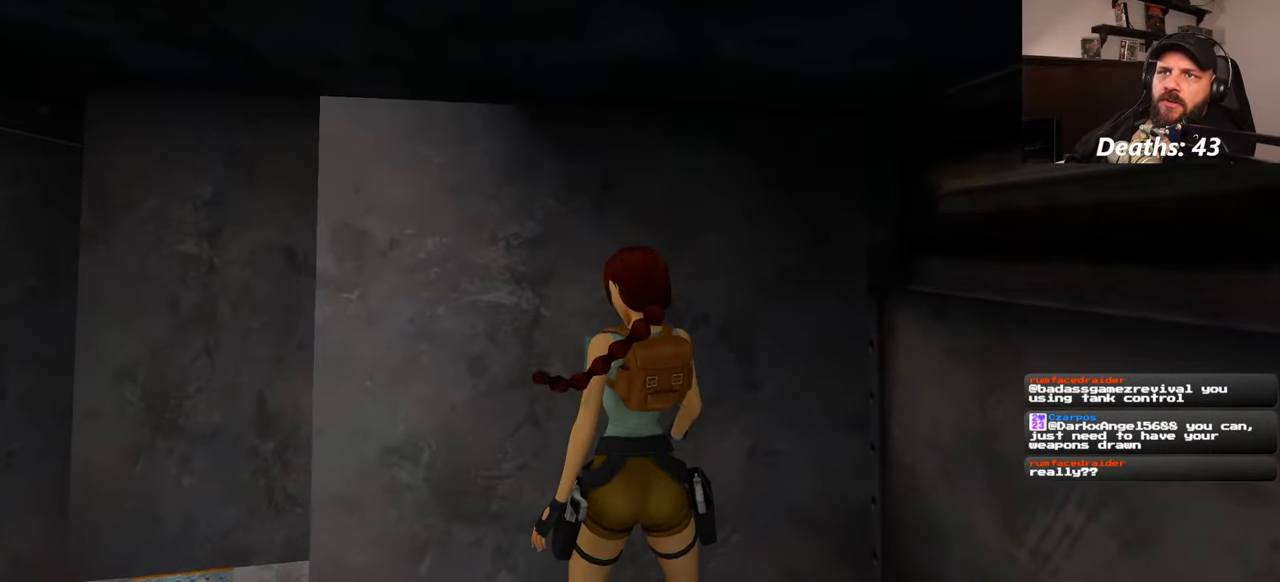
{"dt_ms": 500, "buttons": [], "left_stick": "center", "right_stick": "left", "events": []}
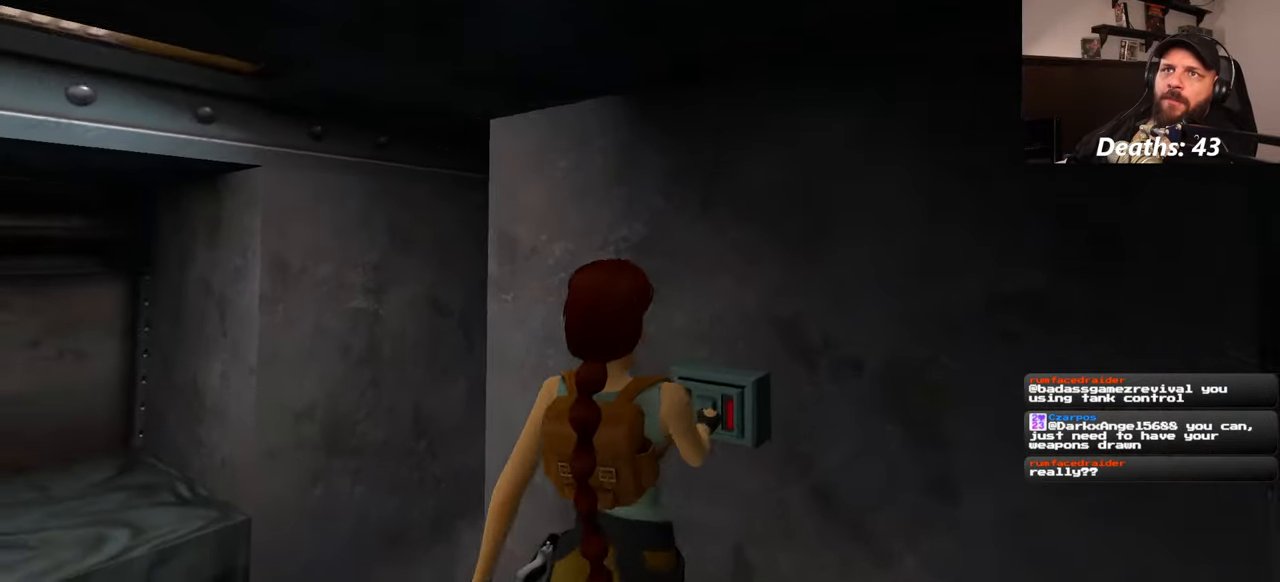
{"dt_ms": 500, "buttons": [], "left_stick": "center", "right_stick": "center", "events": [[184, "right_stick", "center"]]}
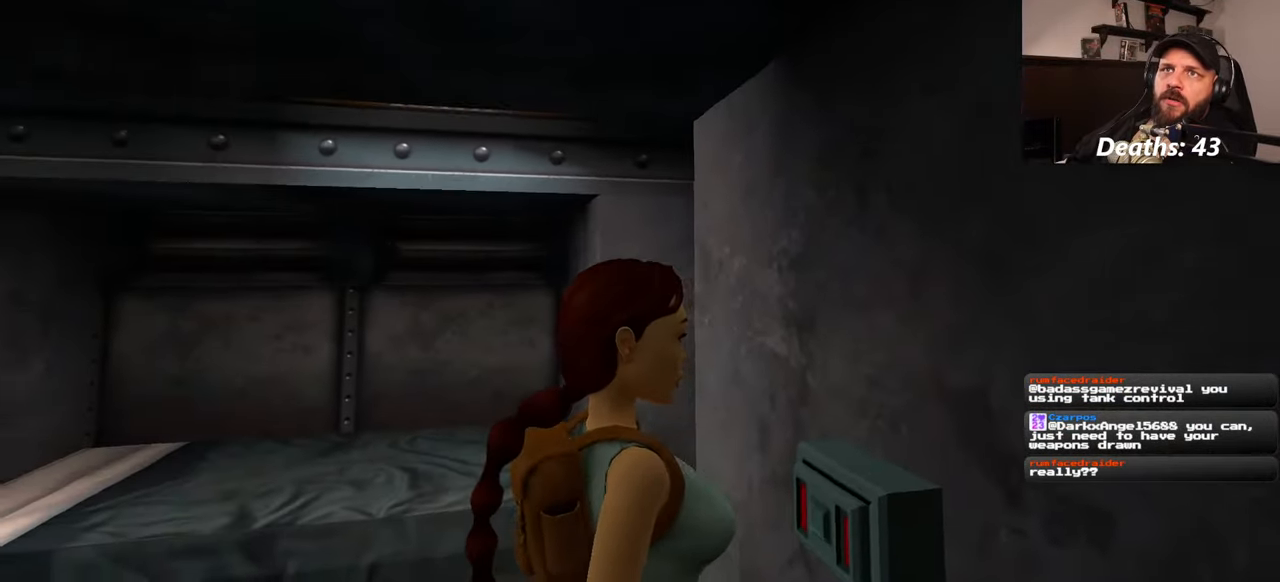
{"dt_ms": 500, "buttons": [], "left_stick": "center", "right_stick": "left", "events": [[34, "right_stick", "left"]]}
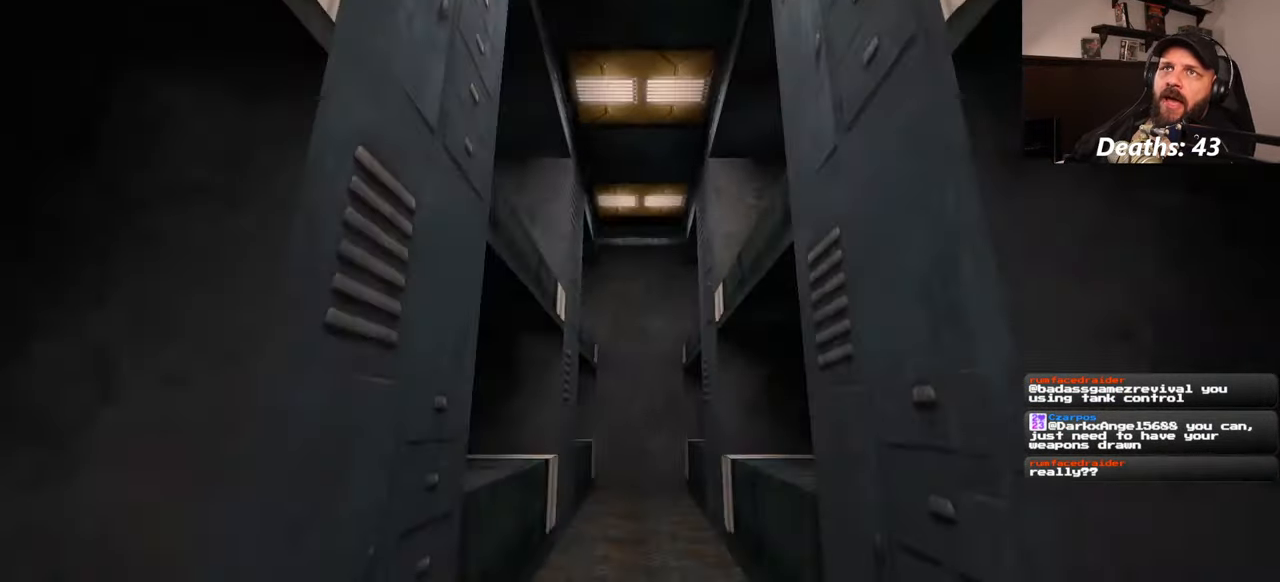
{"dt_ms": 500, "buttons": [], "left_stick": "center", "right_stick": "center", "events": [[84, "right_stick", "center"]]}
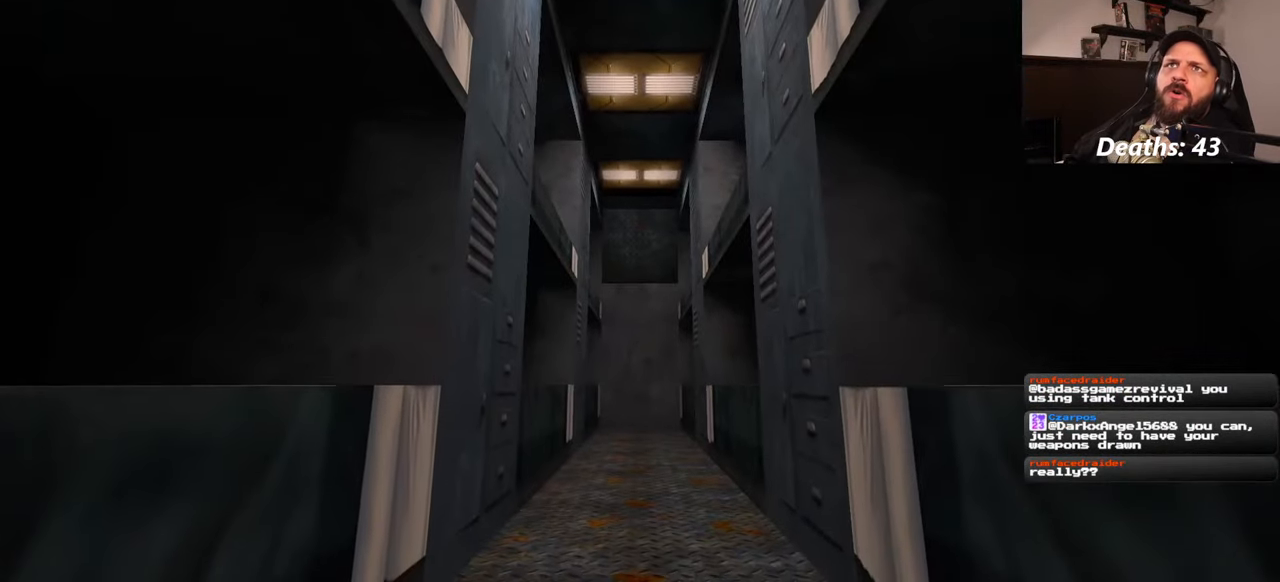
{"dt_ms": 500, "buttons": [], "left_stick": "center", "right_stick": "center", "events": [[184, "right_stick", "down-left"], [350, "right_stick", "center"]]}
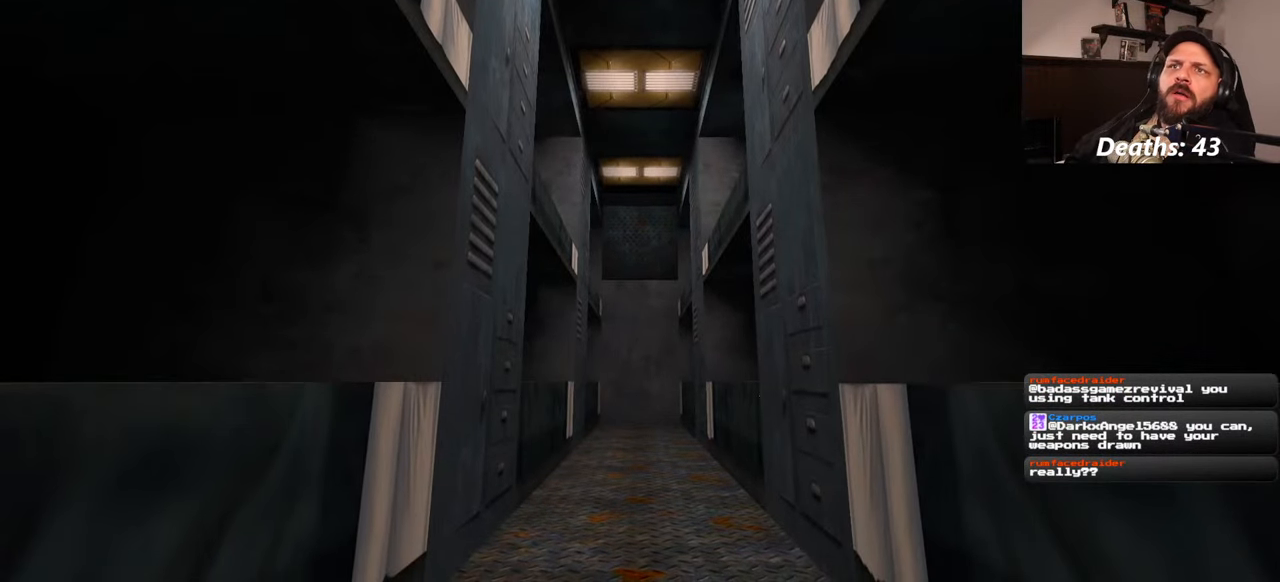
{"dt_ms": 500, "buttons": [], "left_stick": "center", "right_stick": "center", "events": []}
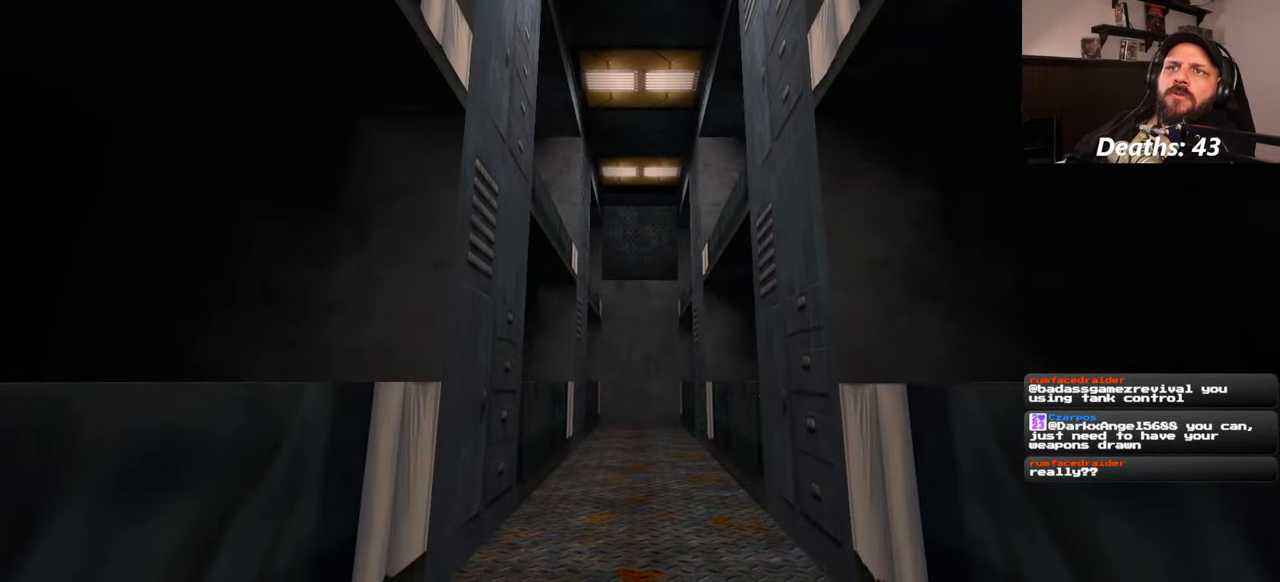
{"dt_ms": 500, "buttons": [], "left_stick": "up", "right_stick": "center", "events": [[267, "left_stick", "up"]]}
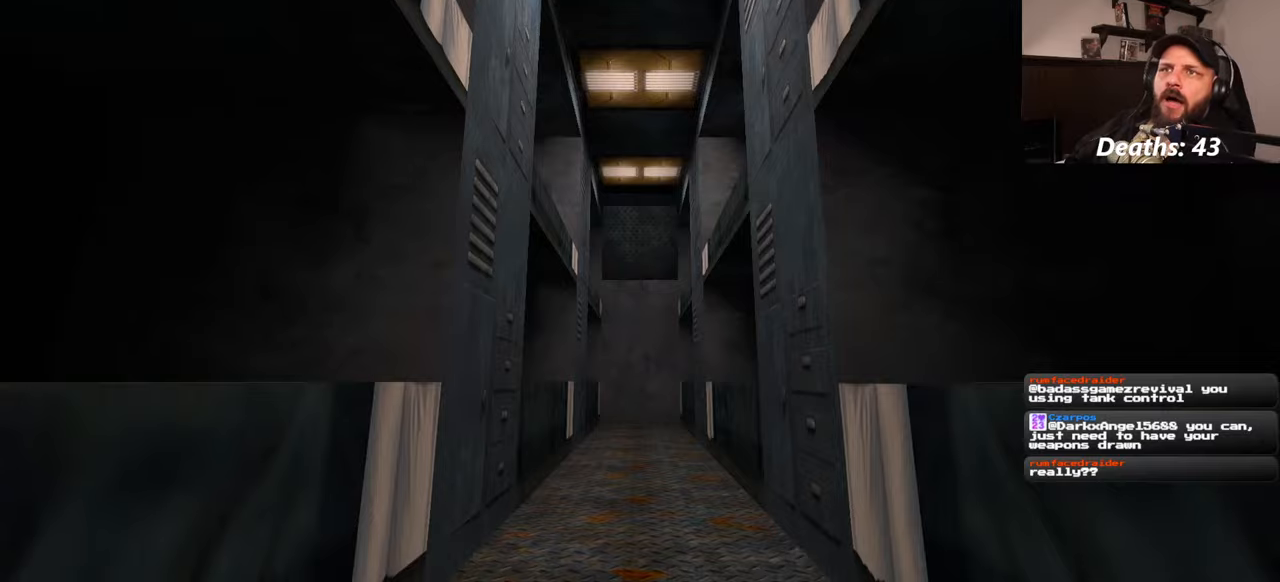
{"dt_ms": 500, "buttons": [], "left_stick": "center", "right_stick": "center", "events": [[450, "left_stick", "center"]]}
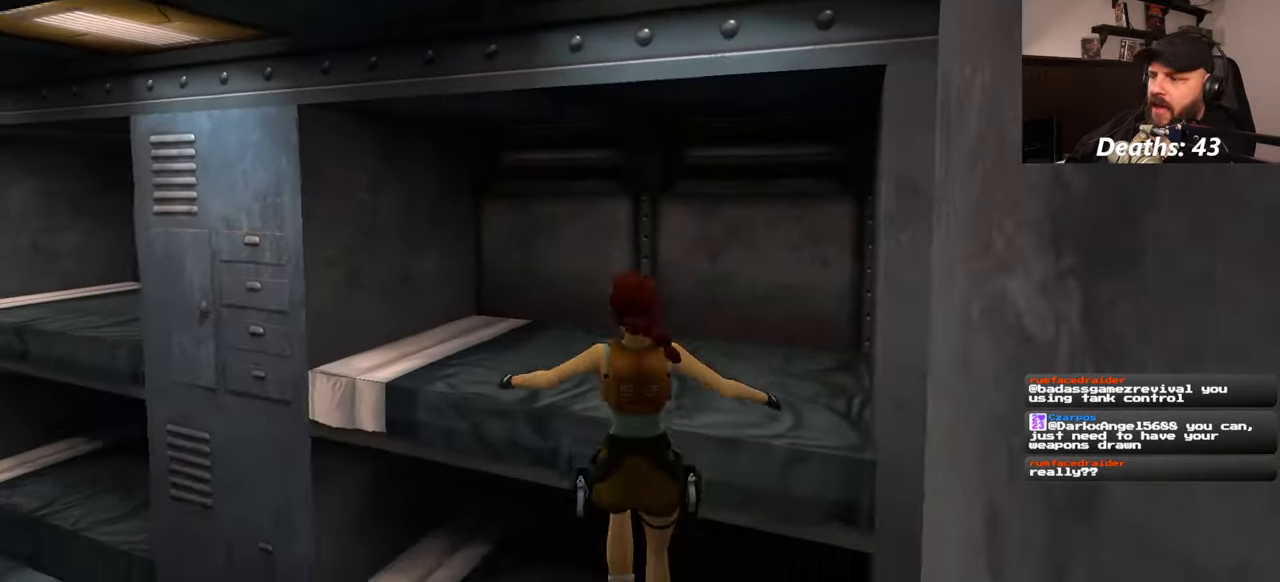
{"dt_ms": 500, "buttons": [], "left_stick": "left", "right_stick": "left", "events": [[484, "right_stick", "left"], [500, "left_stick", "left"]]}
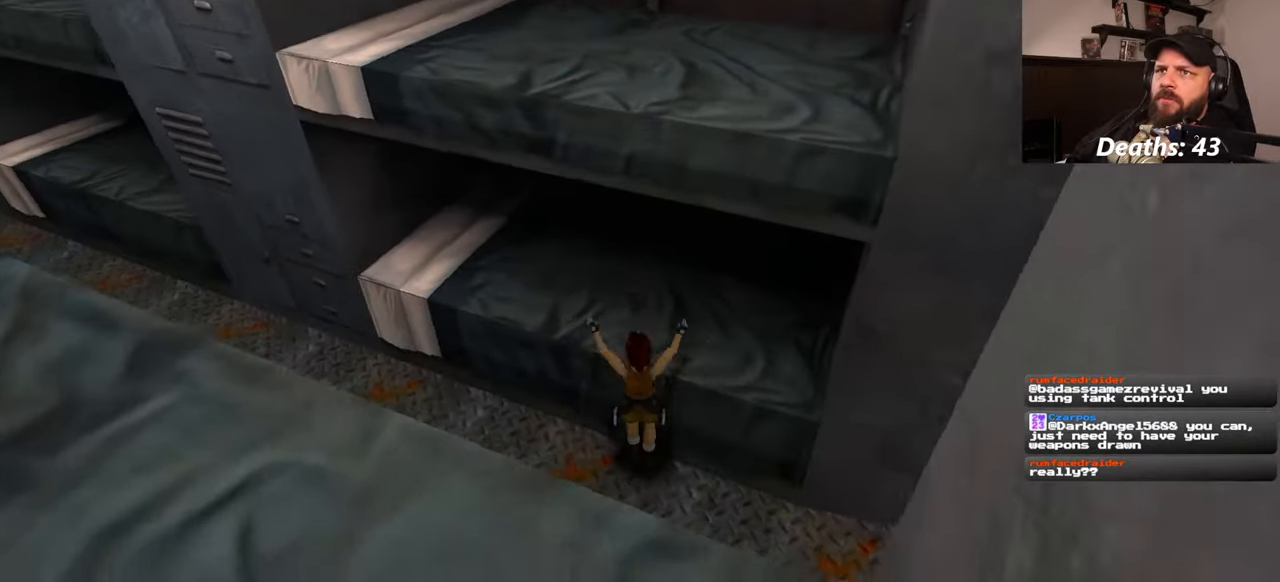
{"dt_ms": 500, "buttons": [], "left_stick": "left", "right_stick": "center", "events": [[100, "right_stick", "up-left"], [467, "right_stick", "center"]]}
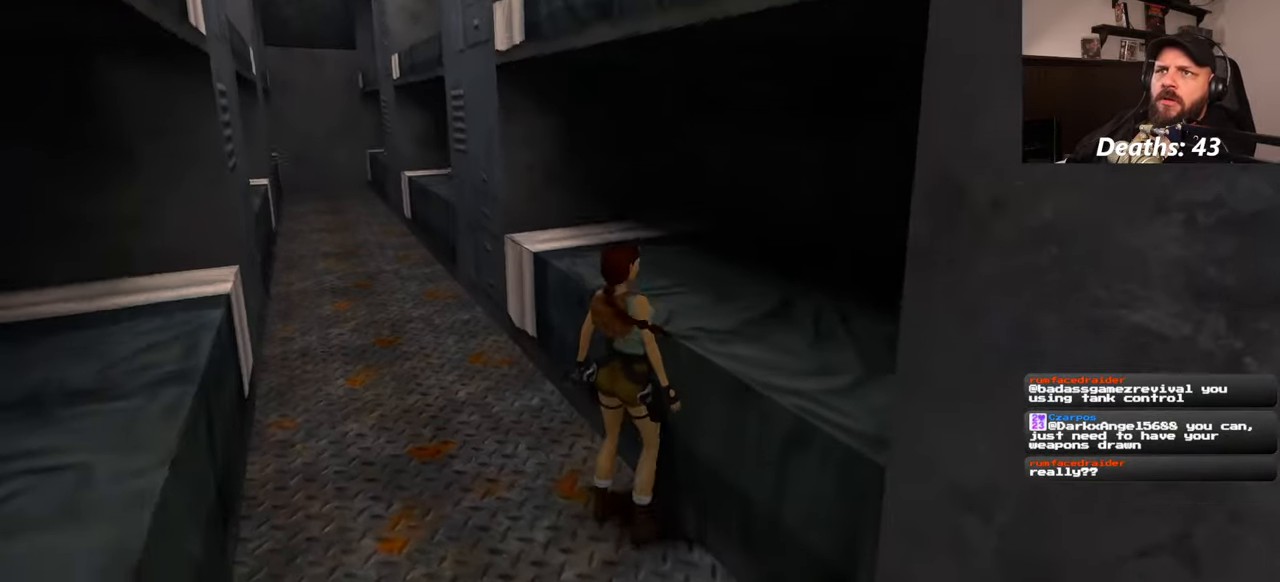
{"dt_ms": 500, "buttons": [], "left_stick": "left", "right_stick": "center", "events": [[50, "left_stick", "up-left"], [317, "left_stick", "left"]]}
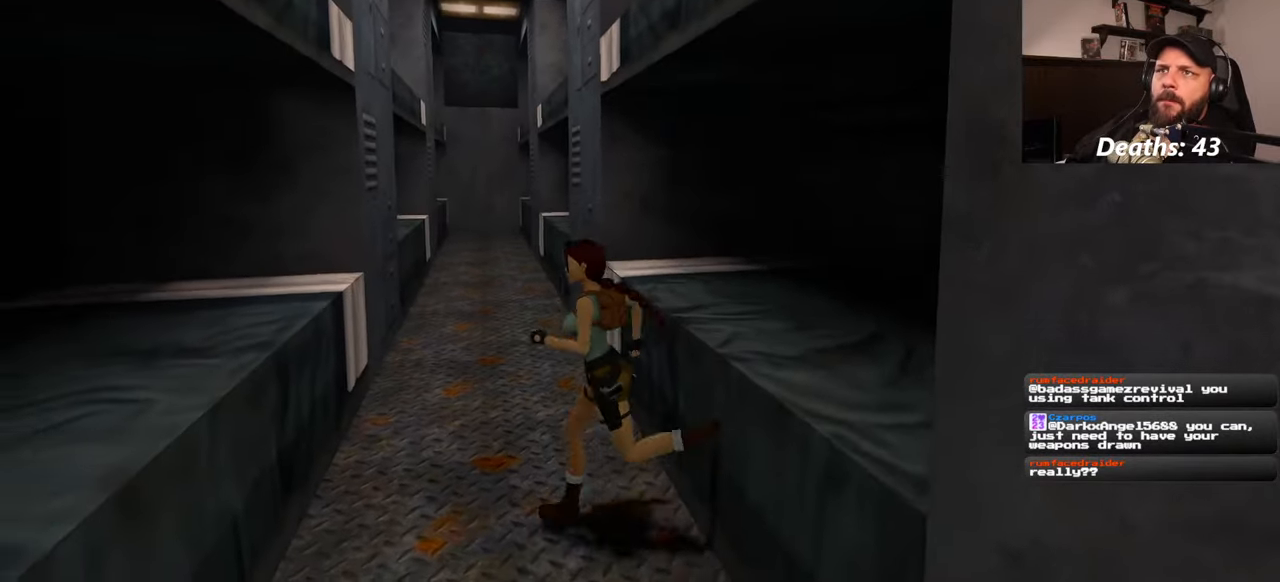
{"dt_ms": 500, "buttons": [], "left_stick": "up", "right_stick": "center", "events": [[67, "left_stick", "up-left"], [100, "right_stick", "down"], [184, "left_stick", "up"], [267, "right_stick", "center"]]}
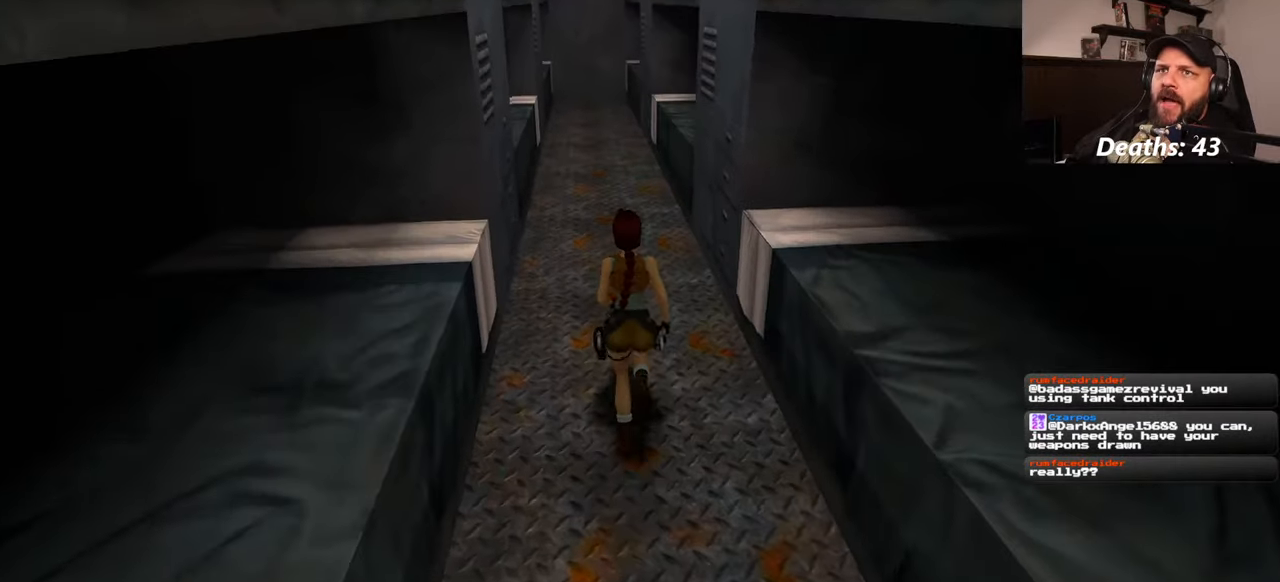
{"dt_ms": 500, "buttons": [], "left_stick": "up", "right_stick": "center", "events": []}
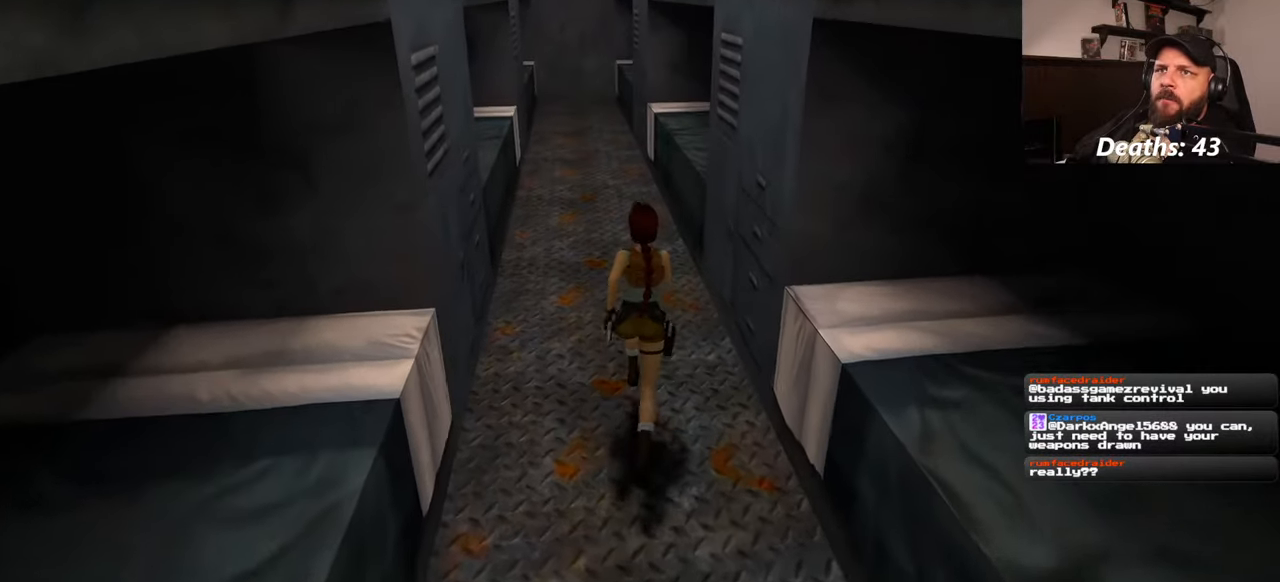
{"dt_ms": 1000, "buttons": [], "left_stick": "up", "right_stick": "center"}
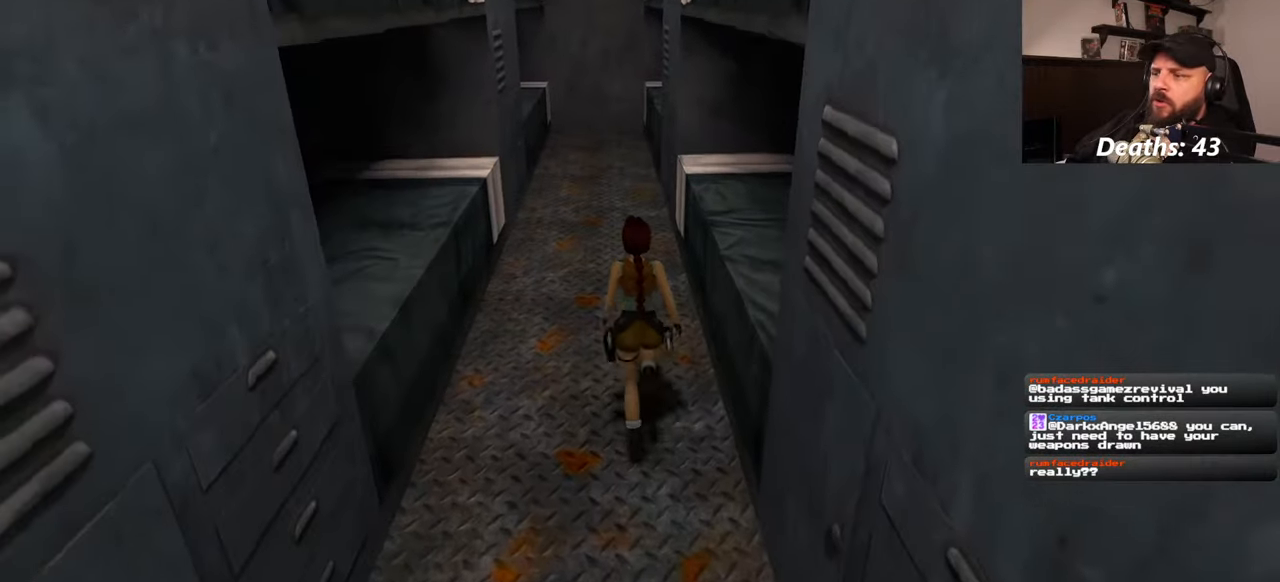
{"dt_ms": 500, "buttons": [], "left_stick": "up", "right_stick": "center", "events": []}
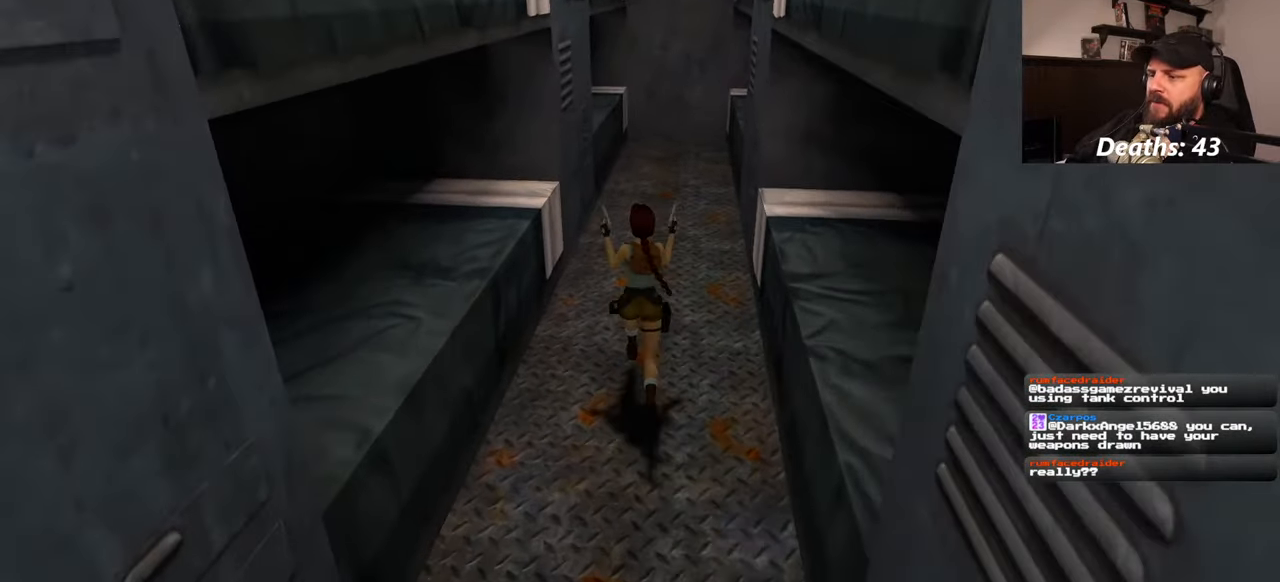
{"dt_ms": 500, "buttons": [], "left_stick": "up", "right_stick": "center", "events": []}
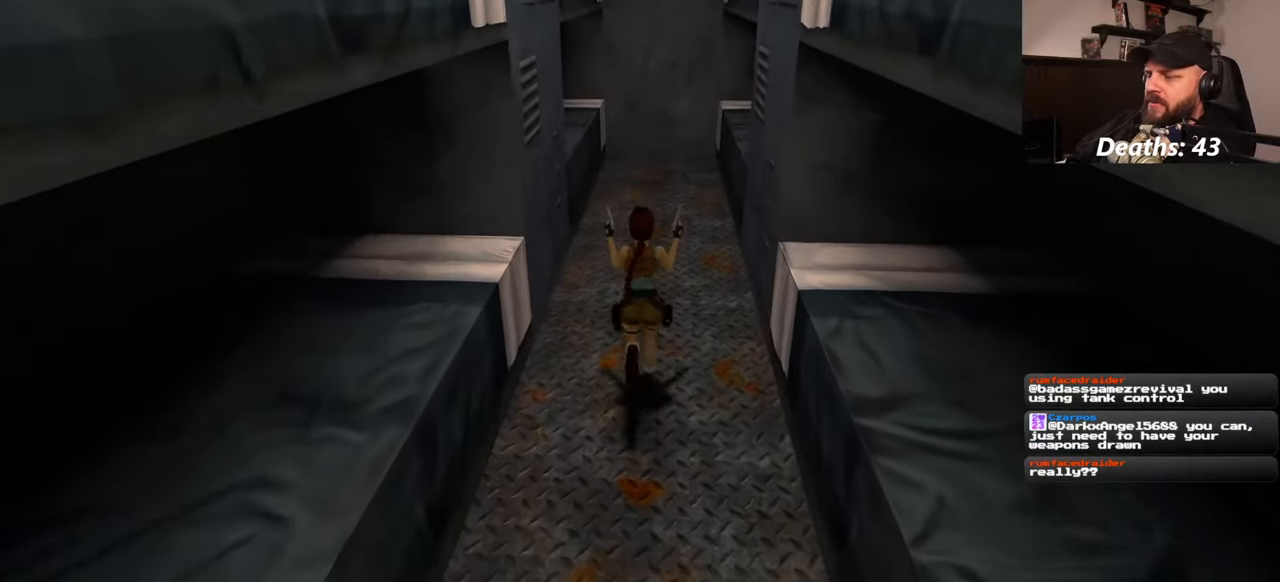
{"dt_ms": 500, "buttons": [], "left_stick": "center", "right_stick": "center", "events": [[467, "left_stick", "center"]]}